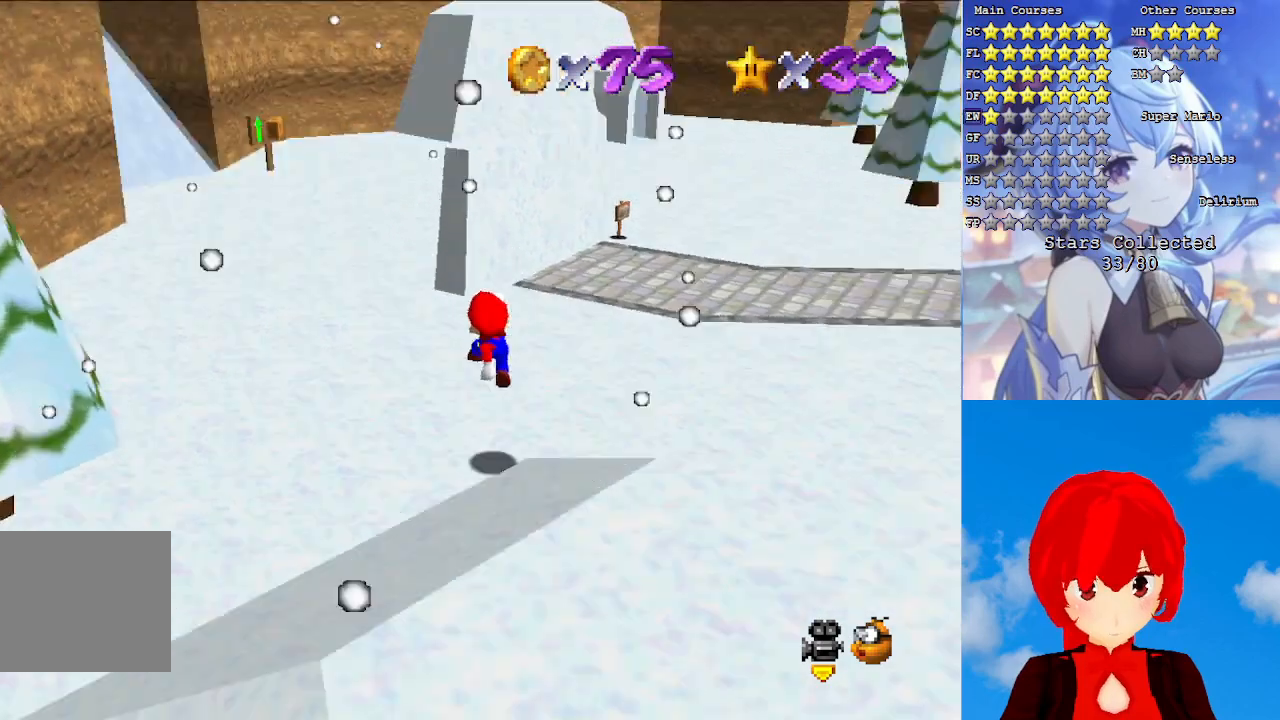
Gameplay with a controller (PlayStation layout); each line is a JSON object with the inputs held at the frame after it. "events" lists button and stick changes between this image and that frame as [ms after this image, input, new state], when the widget could be followed in between.
{"buttons": [], "left_stick": "up", "right_stick": "center", "events": [[133, "L1", "up"]]}
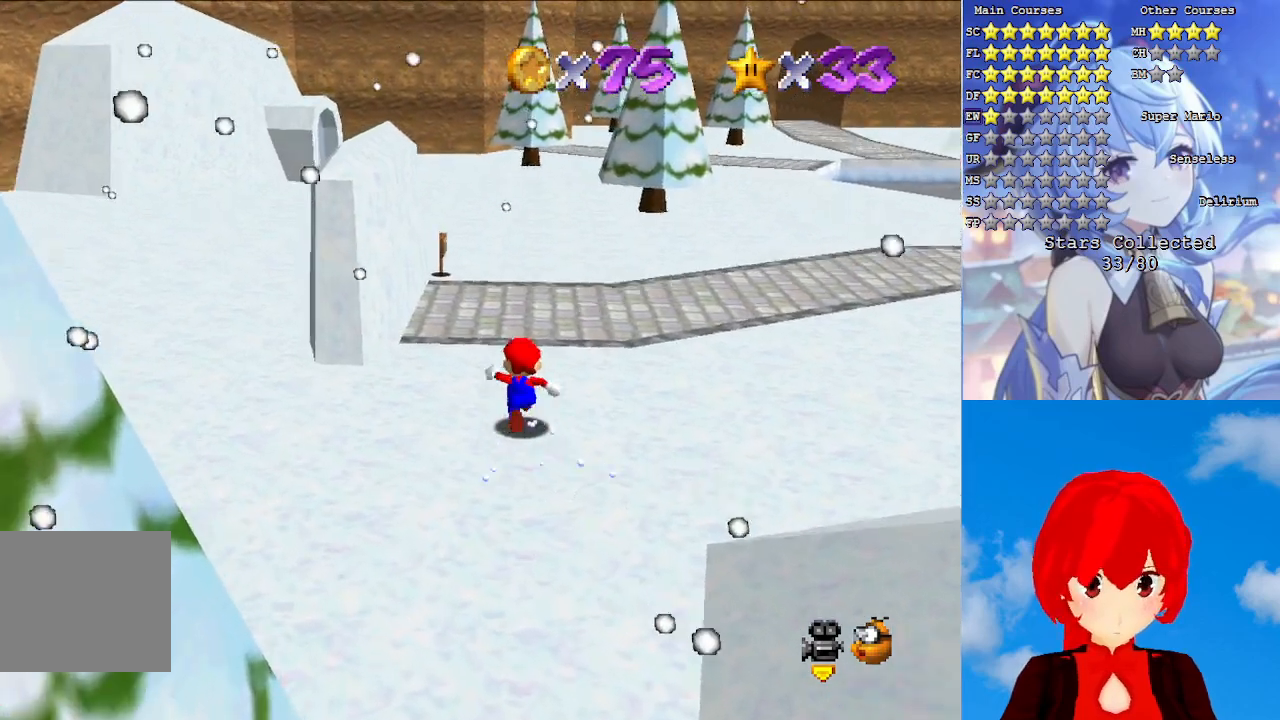
{"buttons": [], "left_stick": "up-right", "right_stick": "center", "events": [[433, "left_stick", "up-right"]]}
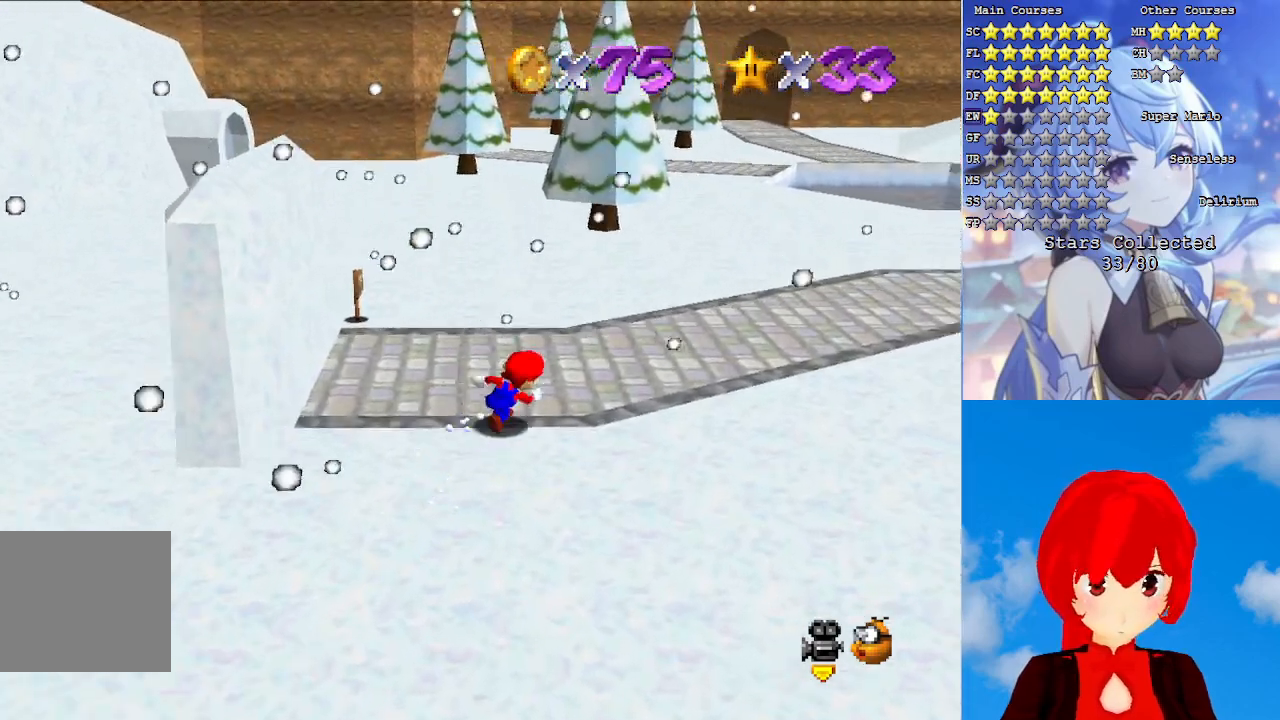
{"buttons": ["SQUARE"], "left_stick": "up-right", "right_stick": "center", "events": [[33, "L1", "down"], [167, "L1", "up"], [367, "SQUARE", "down"]]}
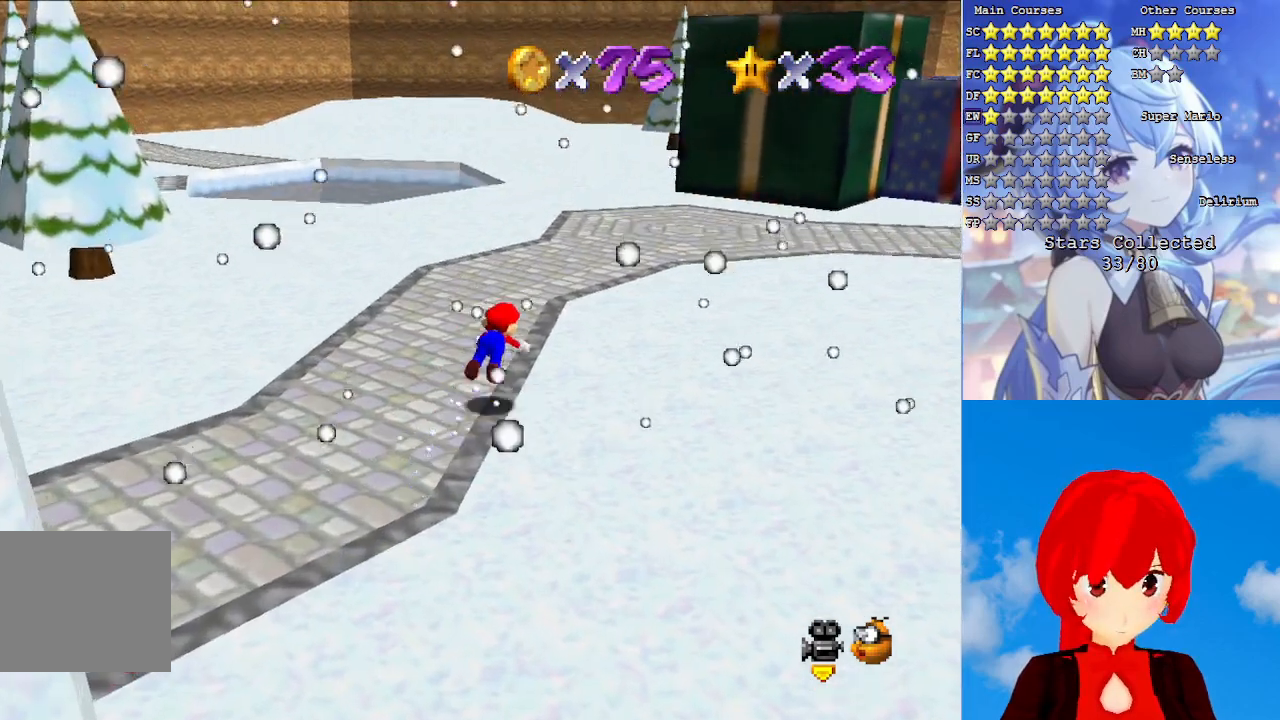
{"buttons": [], "left_stick": "up-right", "right_stick": "center", "events": [[17, "SQUARE", "up"], [200, "L1", "down"], [283, "CROSS", "down"], [333, "L1", "up"], [417, "CROSS", "up"]]}
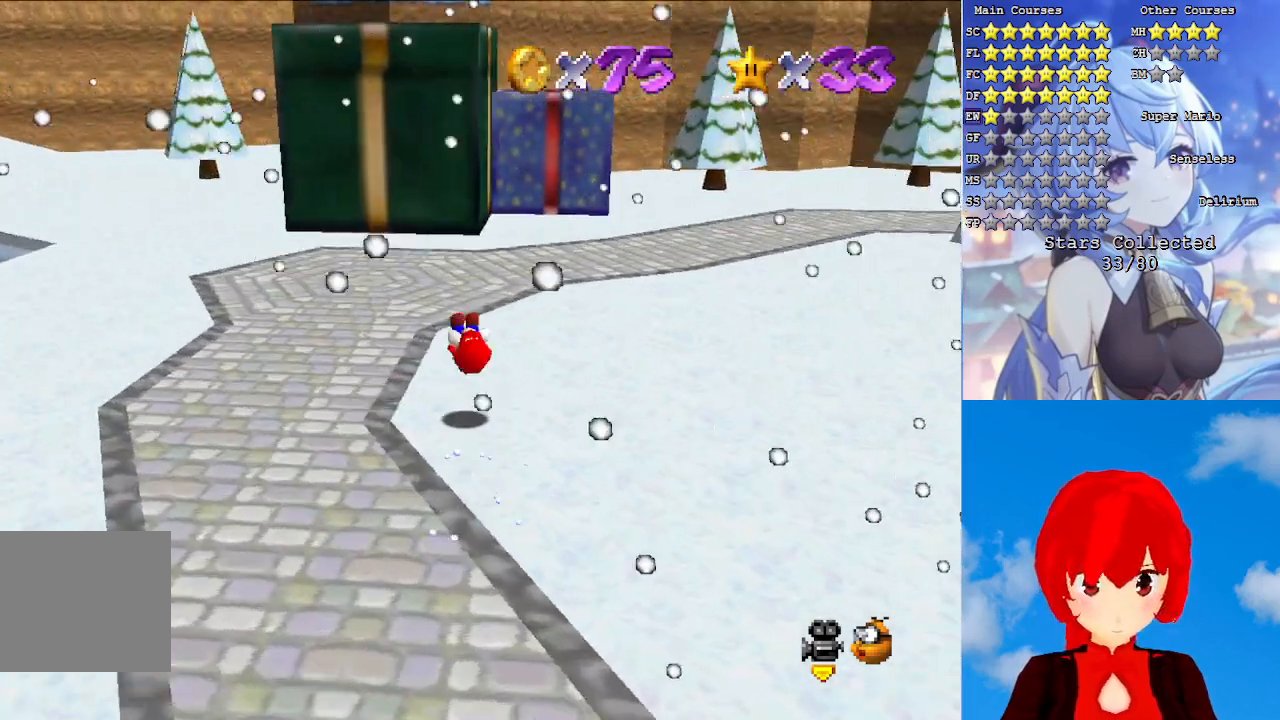
{"buttons": [], "left_stick": "up", "right_stick": "center", "events": [[17, "left_stick", "up"]]}
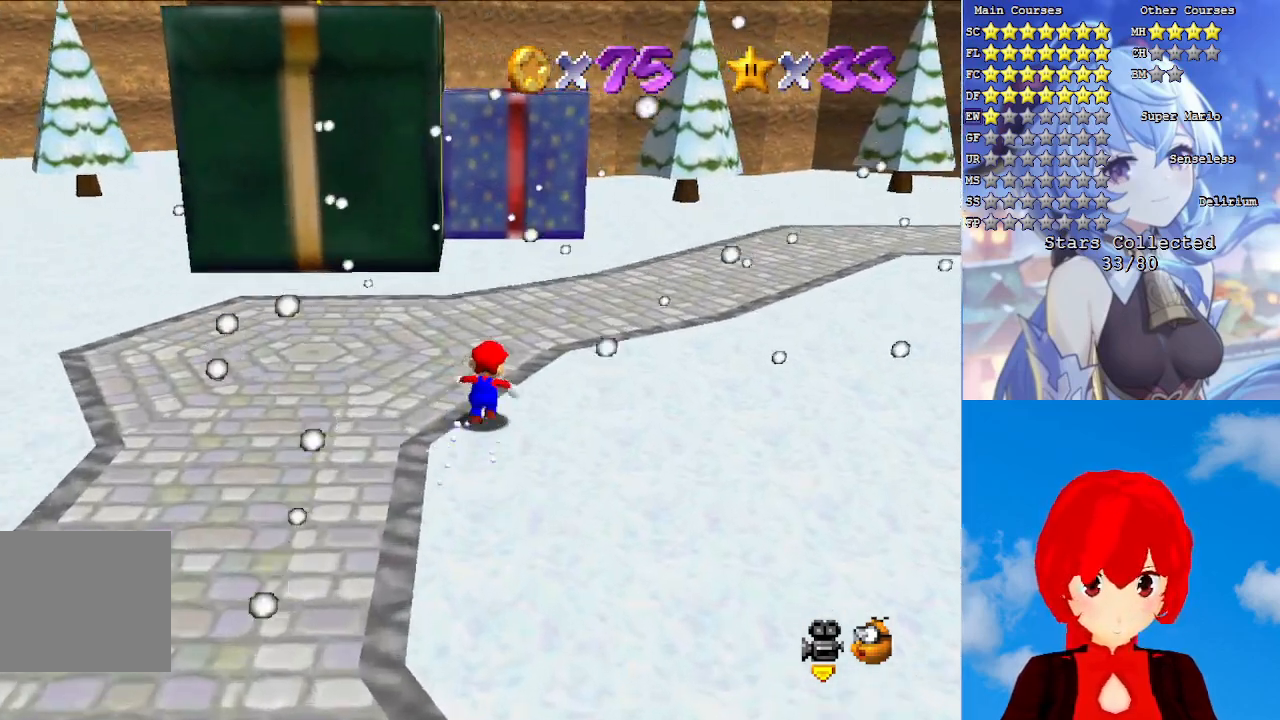
{"buttons": ["CROSS"], "left_stick": "up", "right_stick": "center", "events": [[317, "CROSS", "down"]]}
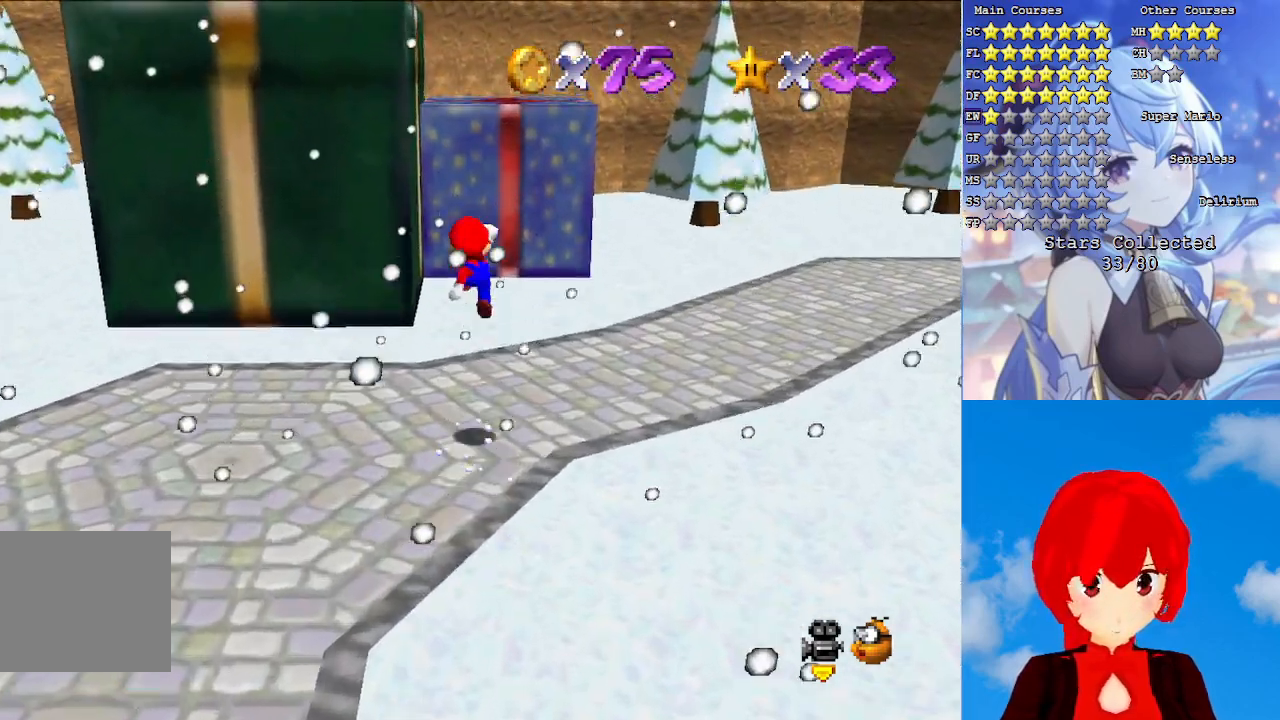
{"buttons": [], "left_stick": "up-right", "right_stick": "center", "events": [[133, "R1", "down"], [183, "CROSS", "up"], [300, "R1", "up"], [317, "left_stick", "up-right"]]}
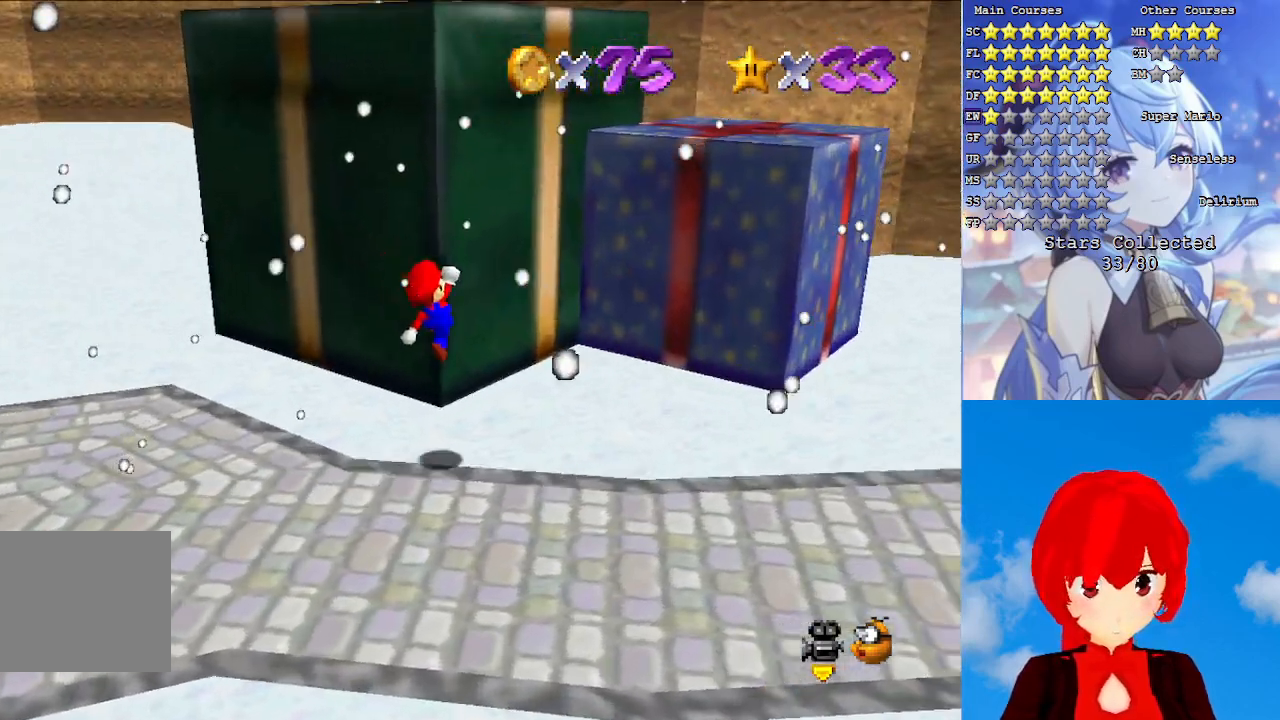
{"buttons": ["CROSS"], "left_stick": "left", "right_stick": "center", "events": [[267, "CROSS", "down"], [350, "left_stick", "left"]]}
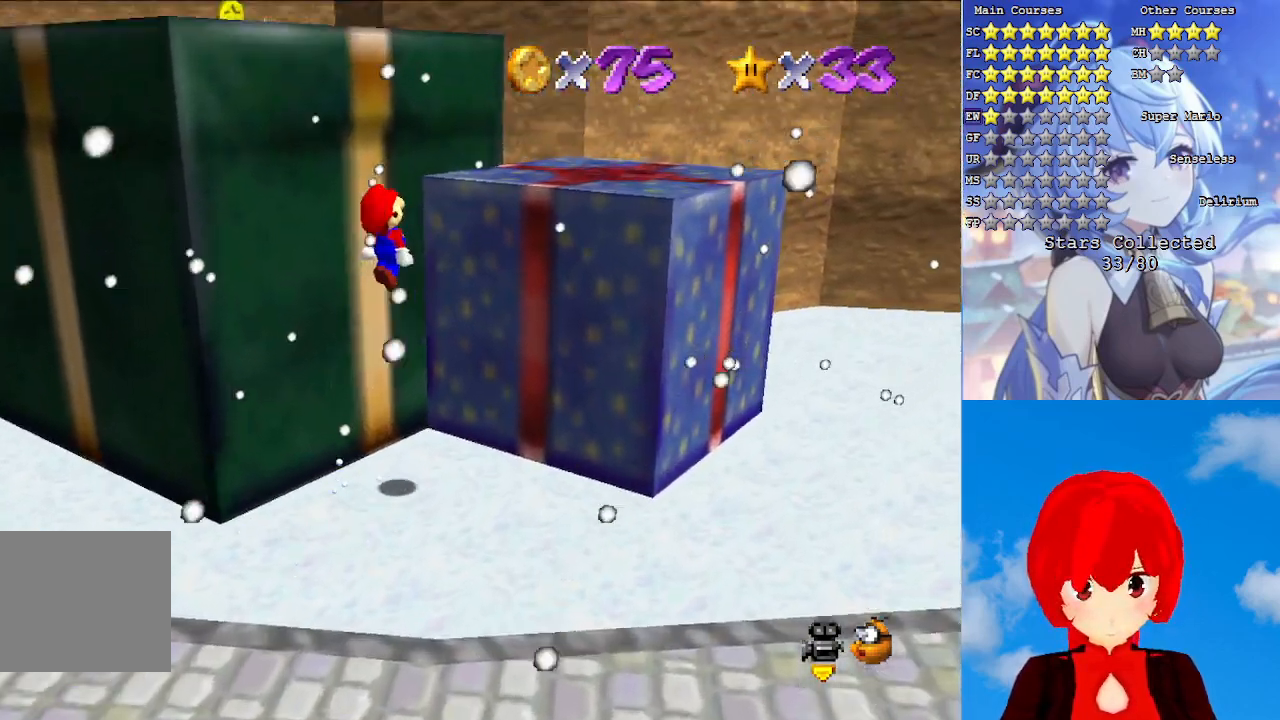
{"buttons": [], "left_stick": "down-right", "right_stick": "center", "events": [[17, "left_stick", "up"], [150, "left_stick", "up-right"], [200, "SQUARE", "down"], [250, "R1", "down"], [333, "SQUARE", "up"], [350, "CROSS", "up"], [350, "R1", "up"], [400, "left_stick", "down-right"]]}
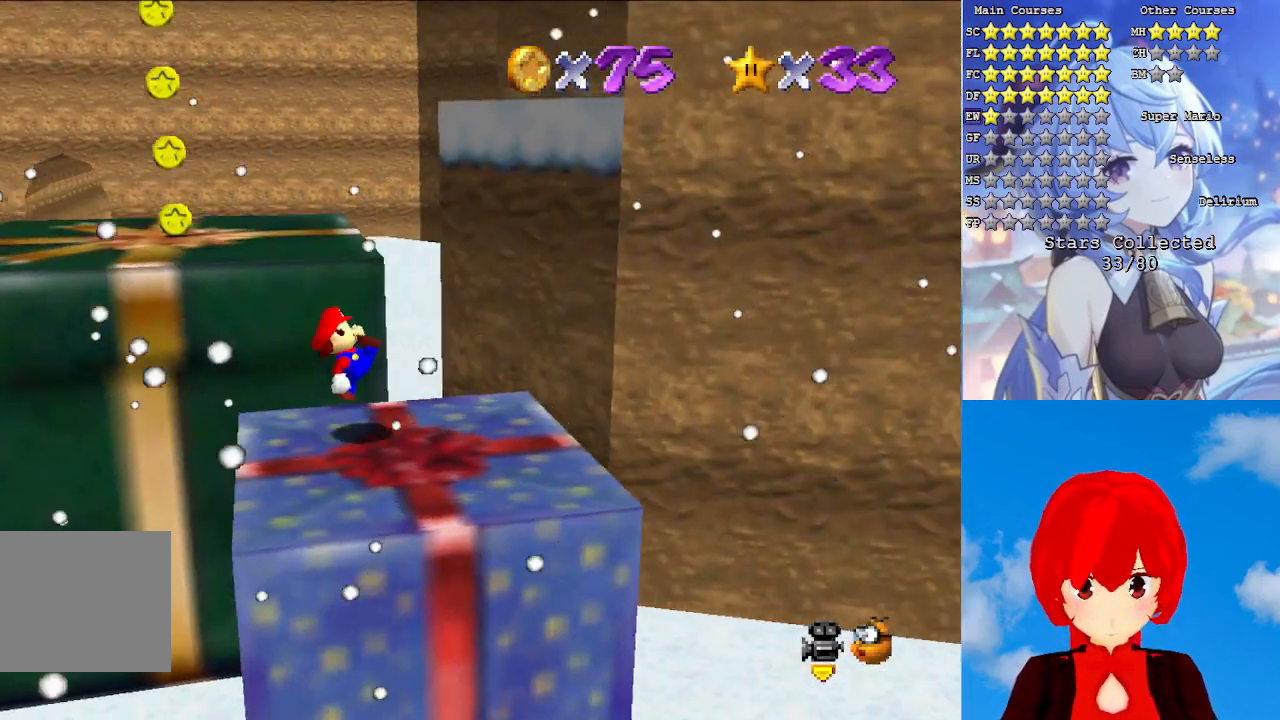
{"buttons": [], "left_stick": "up-left", "right_stick": "center", "events": [[200, "left_stick", "up-left"], [250, "CROSS", "down"], [433, "CROSS", "up"]]}
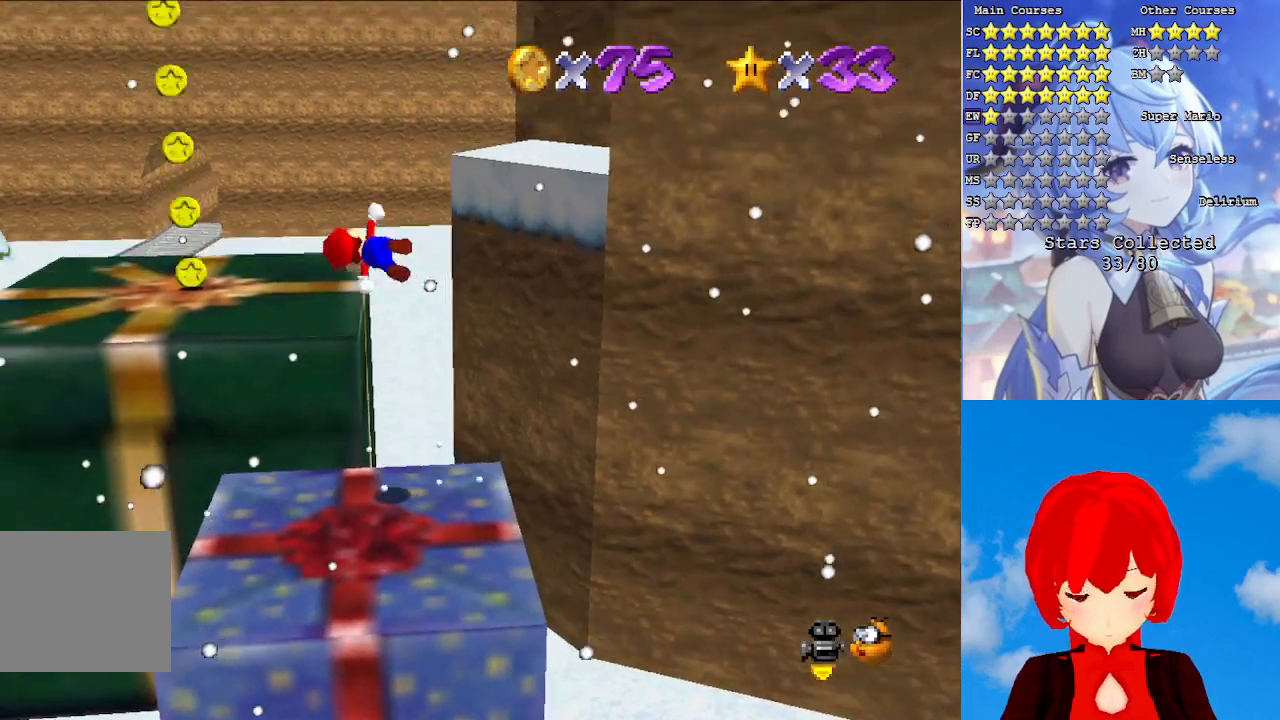
{"buttons": [], "left_stick": "left", "right_stick": "center", "events": [[100, "L1", "down"], [233, "L1", "up"], [483, "left_stick", "left"]]}
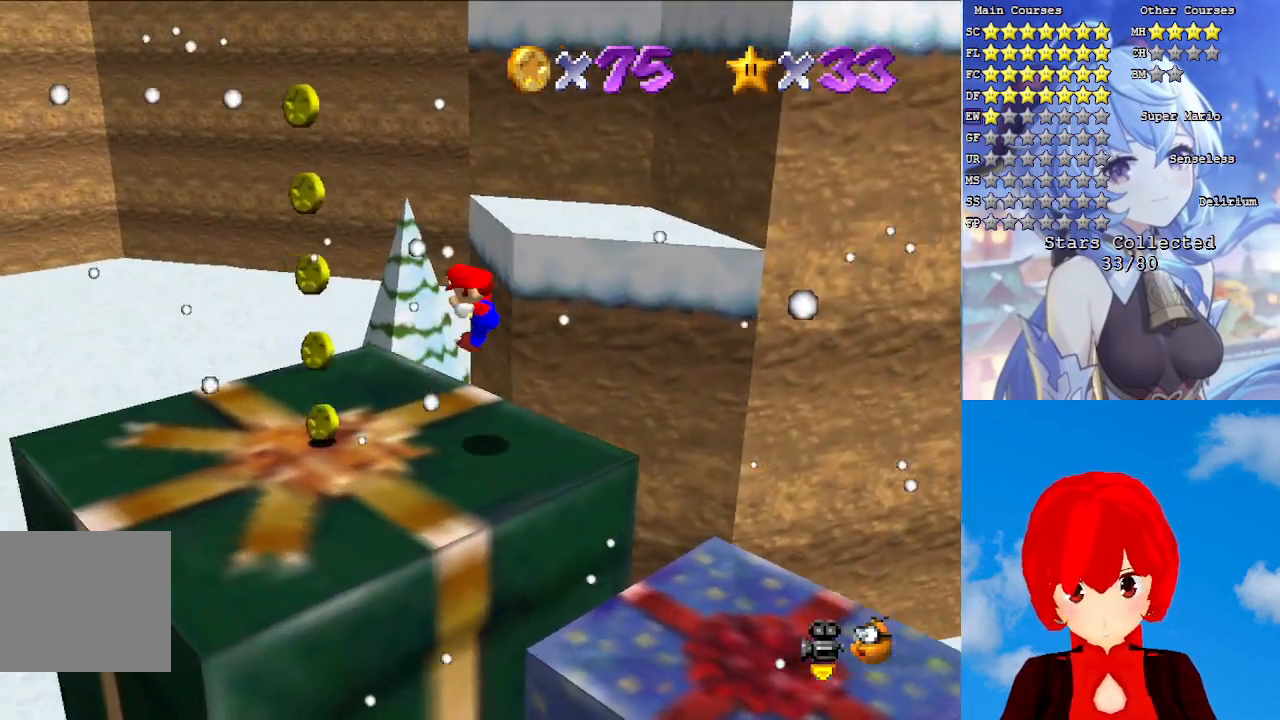
{"buttons": ["CROSS"], "left_stick": "down-left", "right_stick": "center", "events": [[117, "left_stick", "down-left"], [267, "left_stick", "up"], [333, "CROSS", "down"], [417, "left_stick", "down"], [467, "left_stick", "down-left"]]}
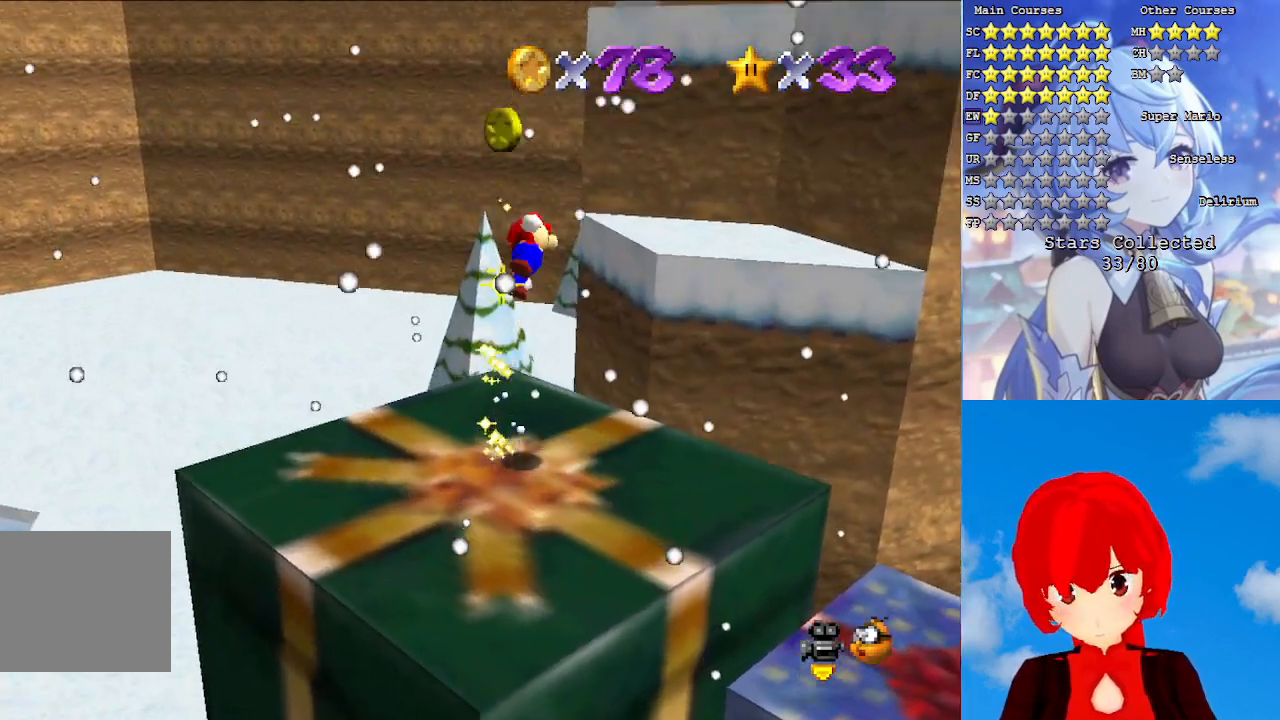
{"buttons": [], "left_stick": "up-right", "right_stick": "center", "events": [[200, "left_stick", "center"], [267, "CROSS", "up"], [350, "left_stick", "up-right"]]}
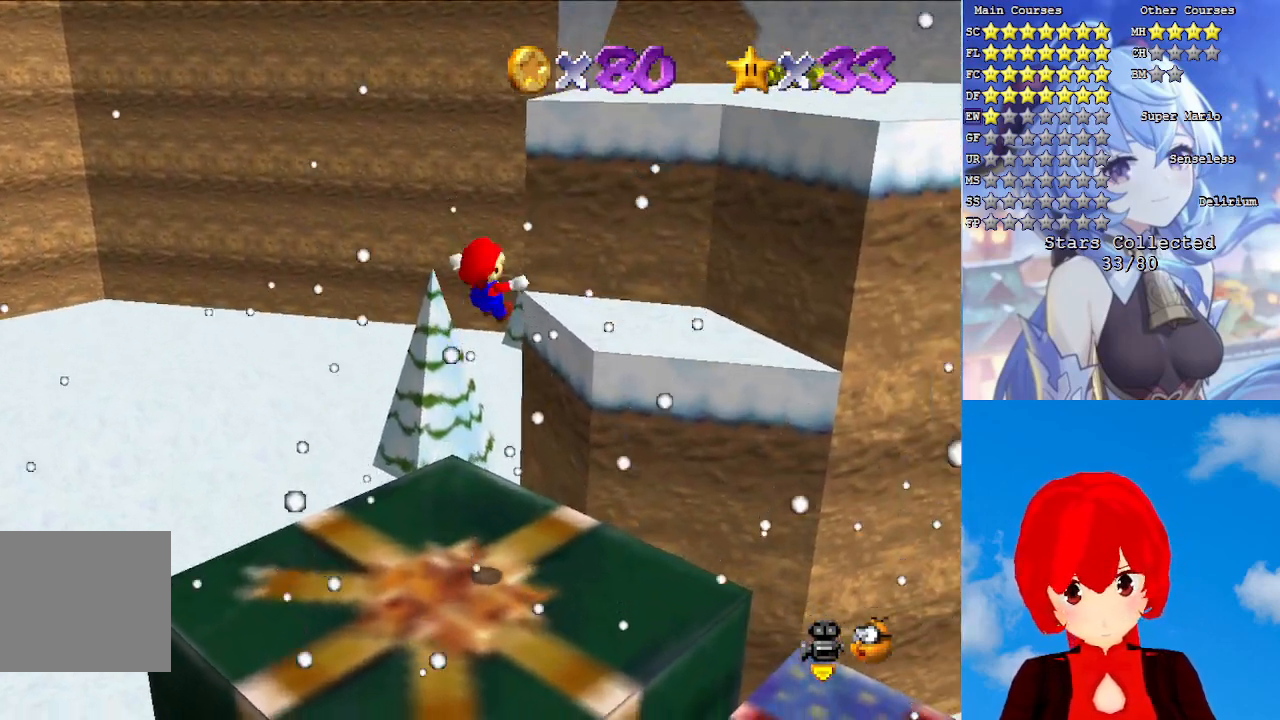
{"buttons": ["CROSS"], "left_stick": "up", "right_stick": "center", "events": [[167, "L1", "down"], [283, "L1", "up"], [333, "left_stick", "up"], [433, "CROSS", "down"]]}
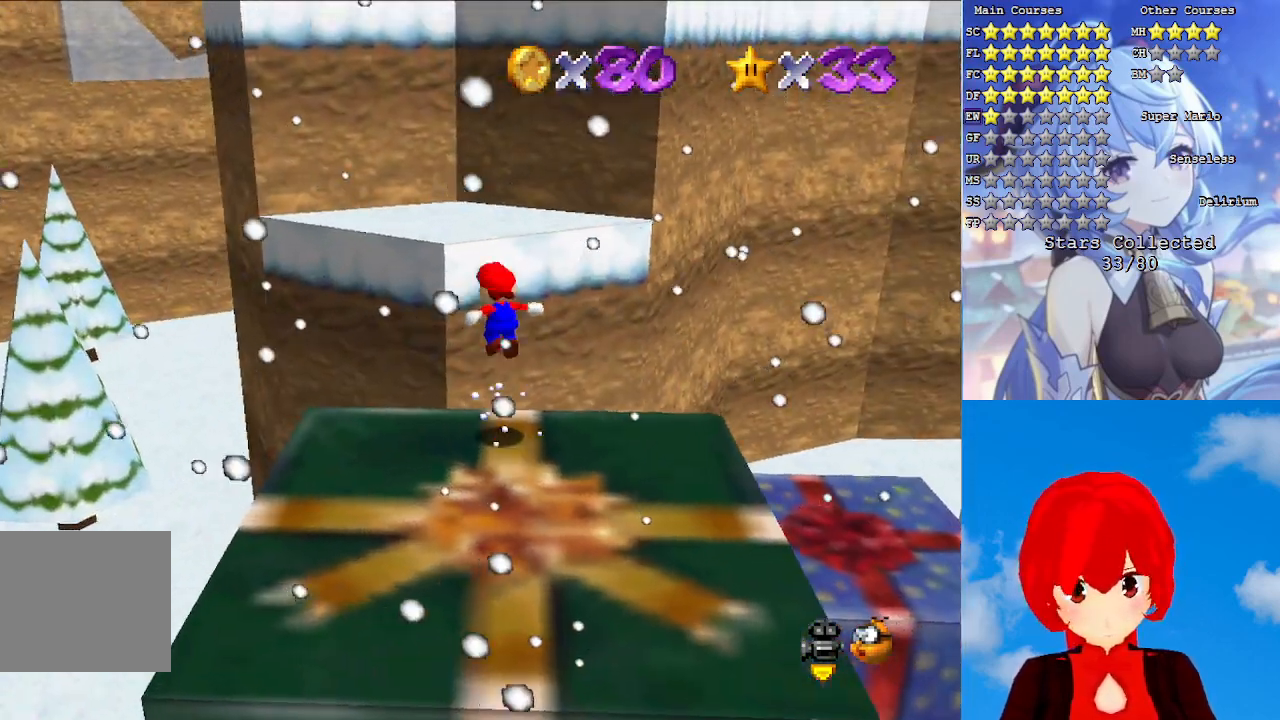
{"buttons": [], "left_stick": "up-right", "right_stick": "center", "events": [[250, "left_stick", "up-right"], [367, "left_stick", "right"], [383, "CROSS", "up"], [467, "left_stick", "up-right"]]}
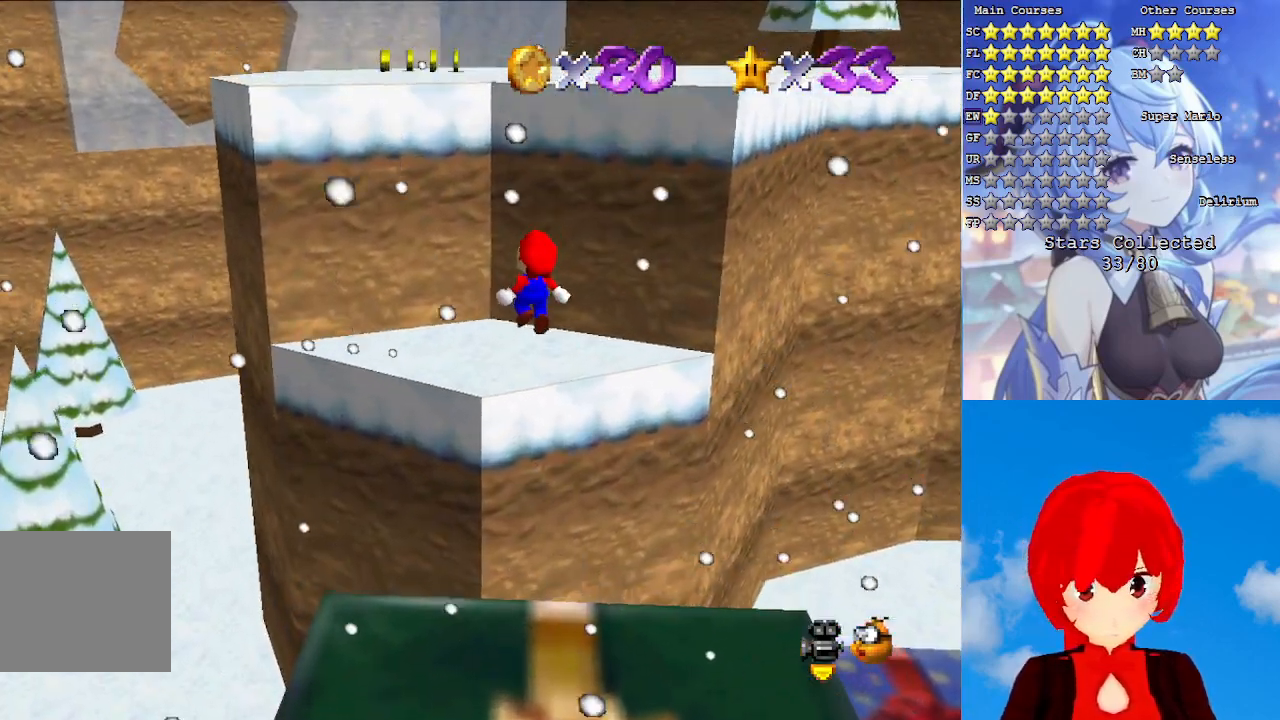
{"buttons": [], "left_stick": "down-right", "right_stick": "center", "events": [[200, "left_stick", "up-left"], [333, "left_stick", "down-left"], [417, "left_stick", "down-right"]]}
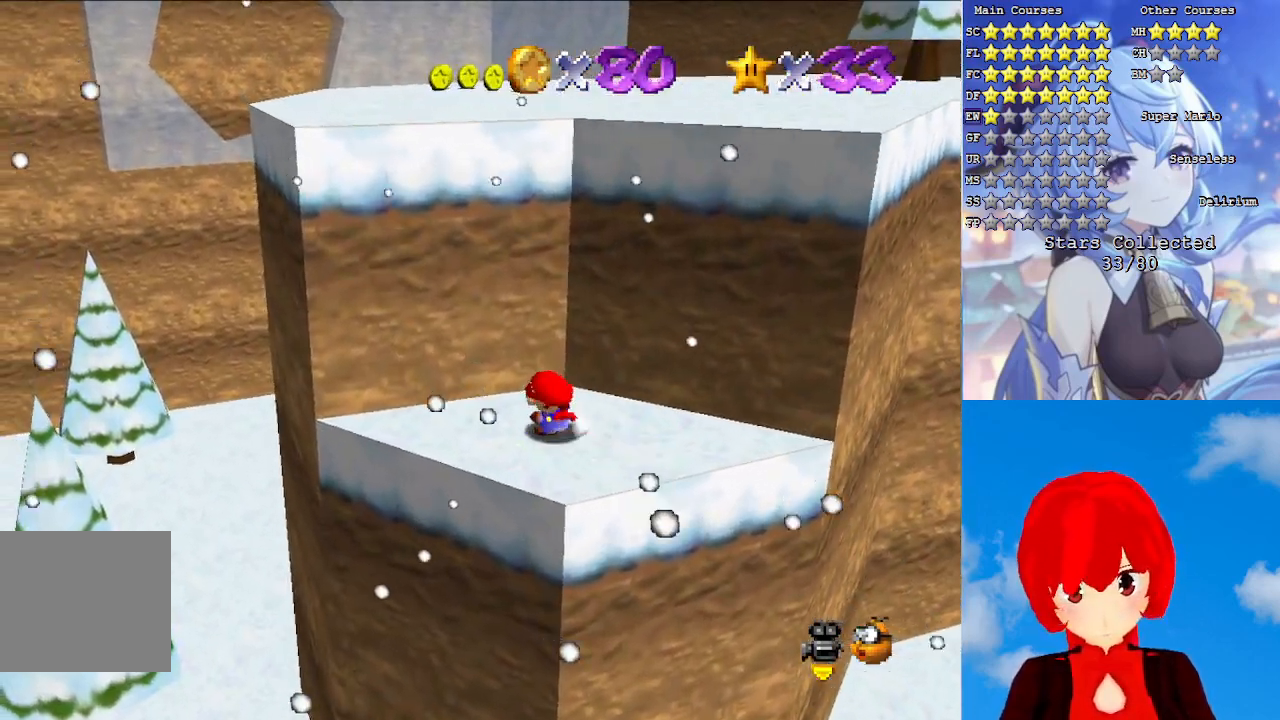
{"buttons": ["CROSS"], "left_stick": "up-right", "right_stick": "center", "events": [[33, "CROSS", "down"], [50, "left_stick", "up-right"]]}
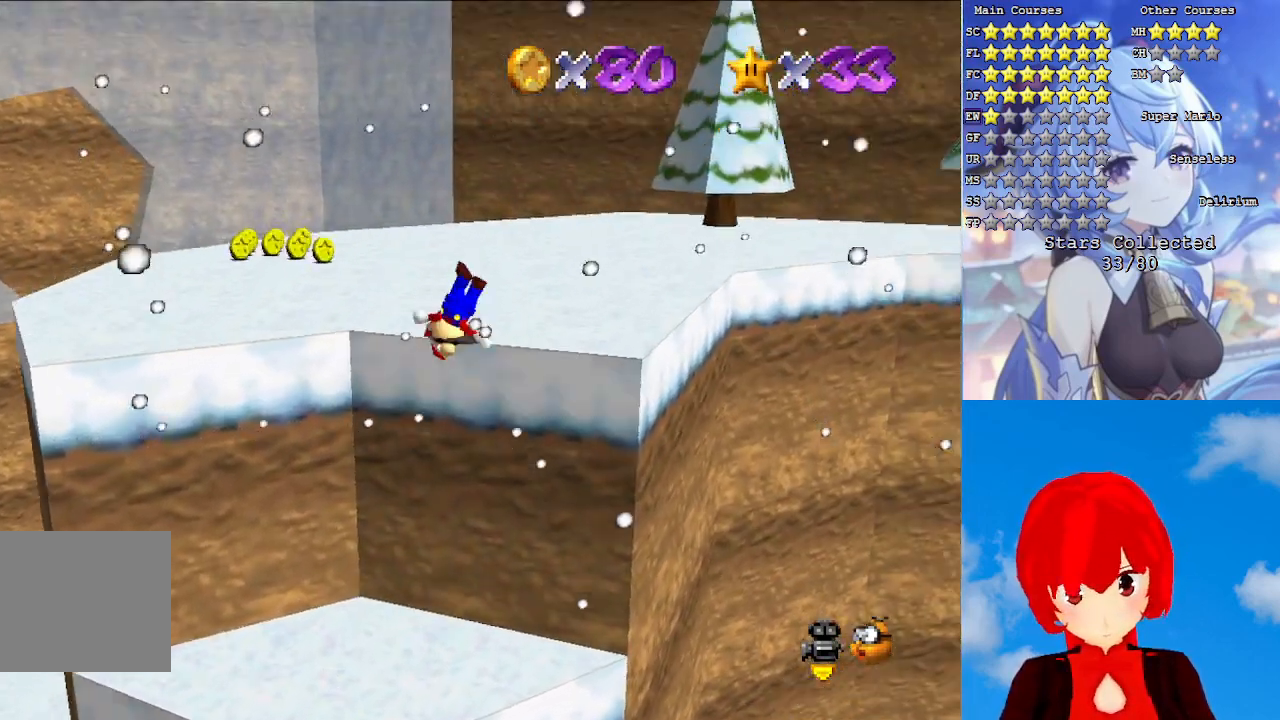
{"buttons": [], "left_stick": "left", "right_stick": "center", "events": [[50, "CROSS", "up"], [117, "L1", "down"], [117, "left_stick", "up"], [233, "left_stick", "up-left"], [250, "L1", "up"], [367, "left_stick", "left"]]}
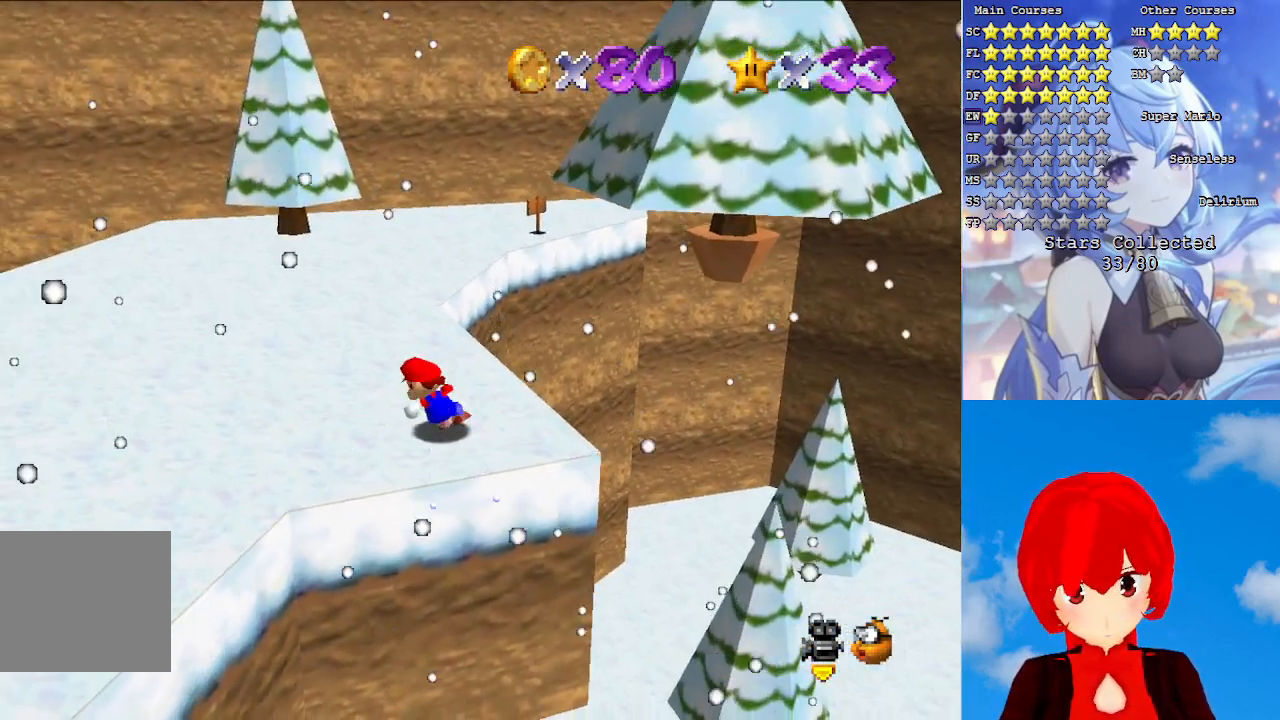
{"buttons": ["L1"], "left_stick": "left", "right_stick": "center", "events": [[417, "L1", "down"]]}
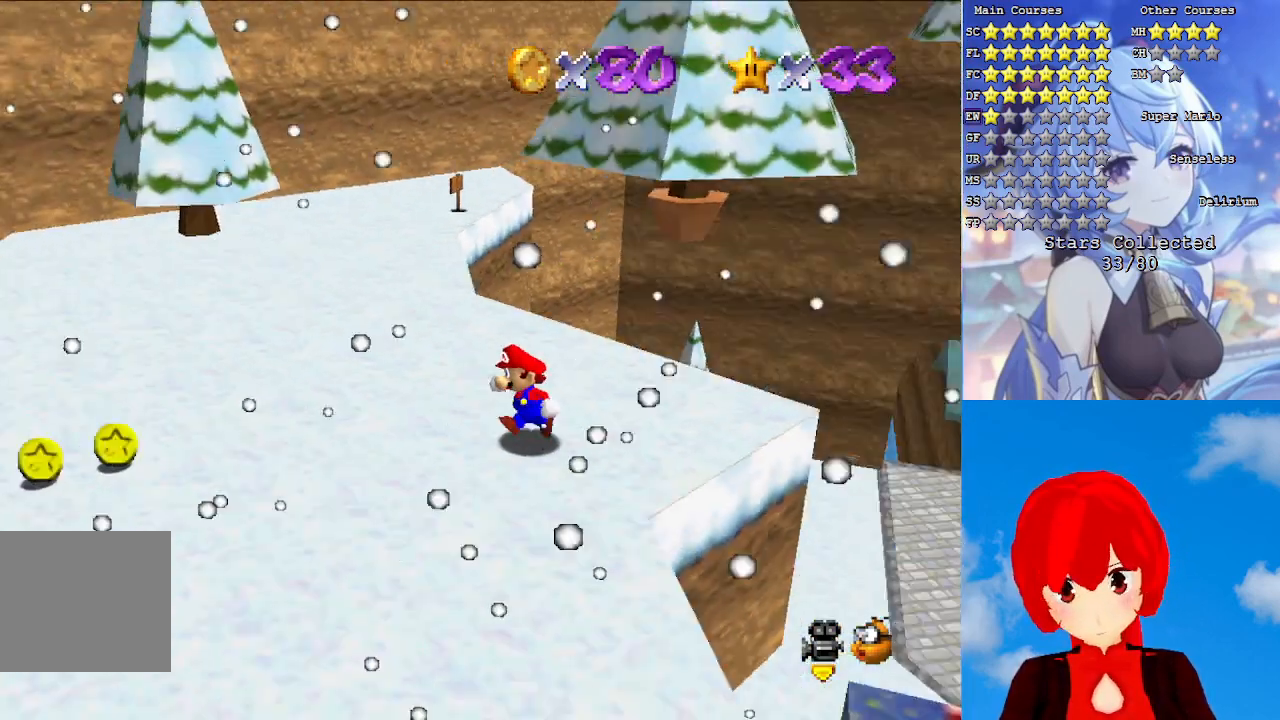
{"buttons": [], "left_stick": "down-left", "right_stick": "center", "events": [[50, "L1", "up"], [200, "left_stick", "down-left"]]}
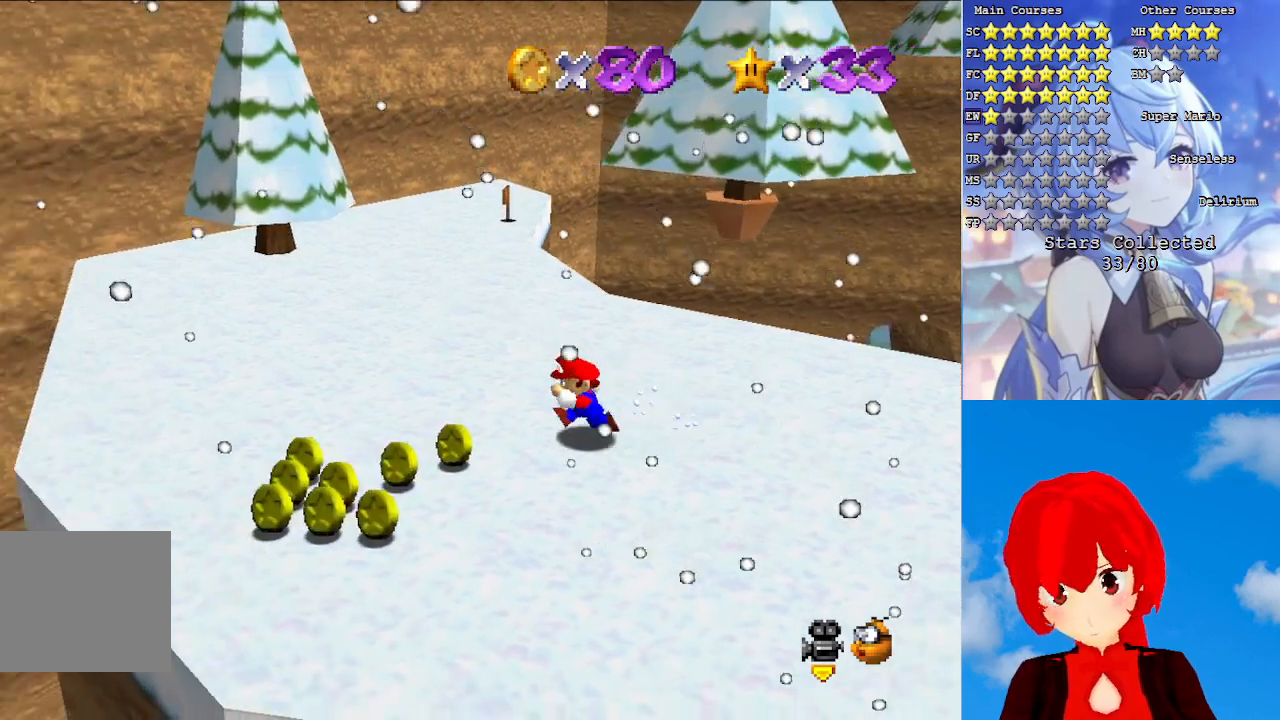
{"buttons": [], "left_stick": "up-right", "right_stick": "center", "events": [[500, "left_stick", "up-right"]]}
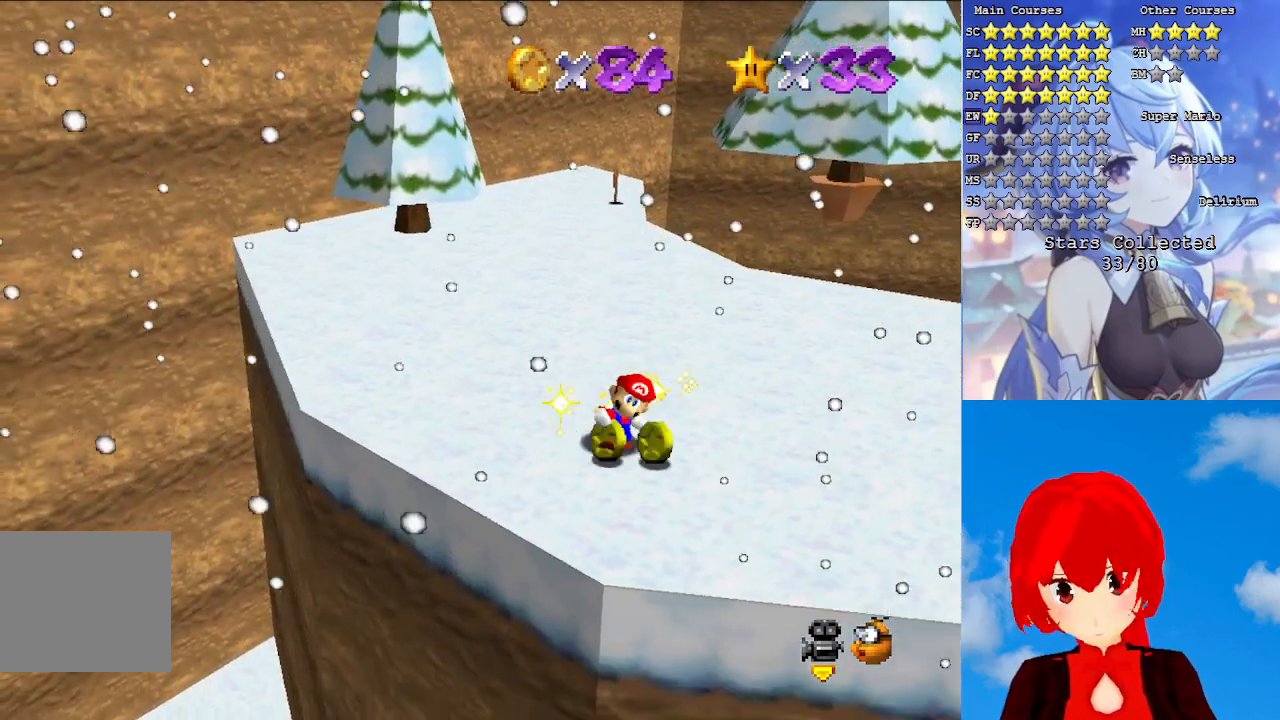
{"buttons": [], "left_stick": "left", "right_stick": "center", "events": [[17, "left_stick", "up"], [133, "CROSS", "down"], [250, "left_stick", "up-left"], [467, "CROSS", "up"], [467, "left_stick", "left"]]}
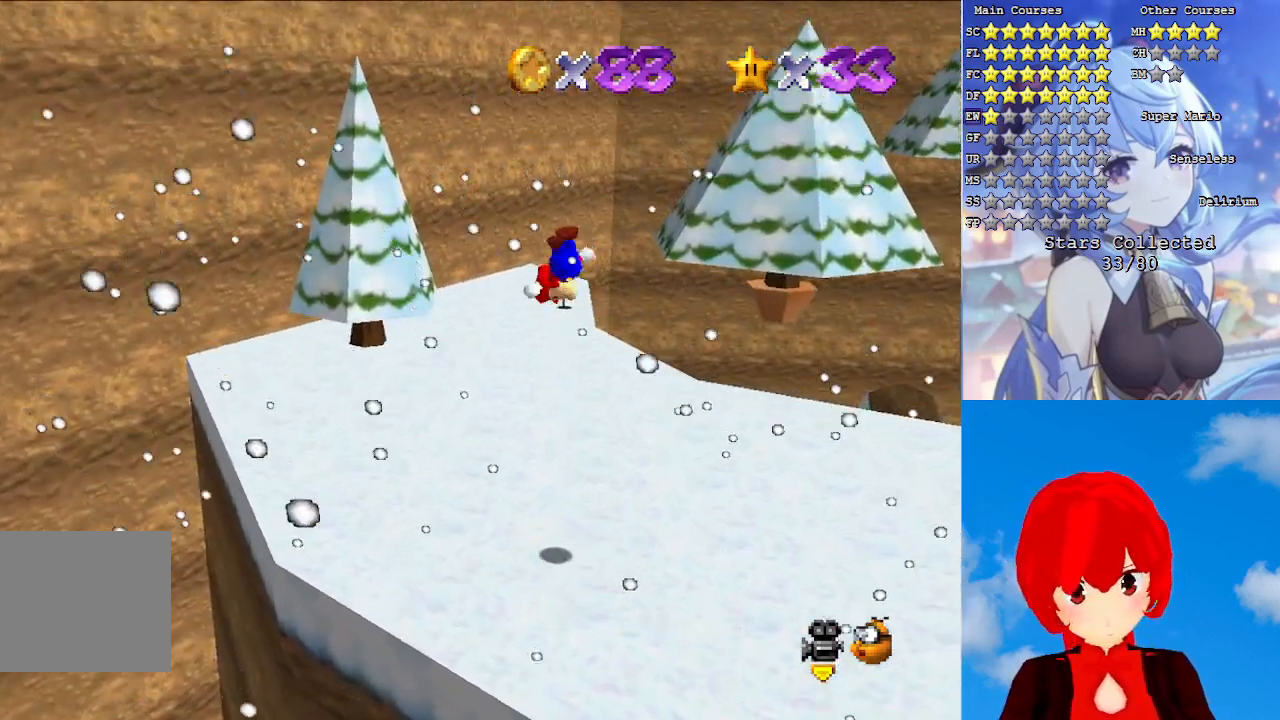
{"buttons": [], "left_stick": "left", "right_stick": "center", "events": [[200, "L1", "down"], [333, "L1", "up"]]}
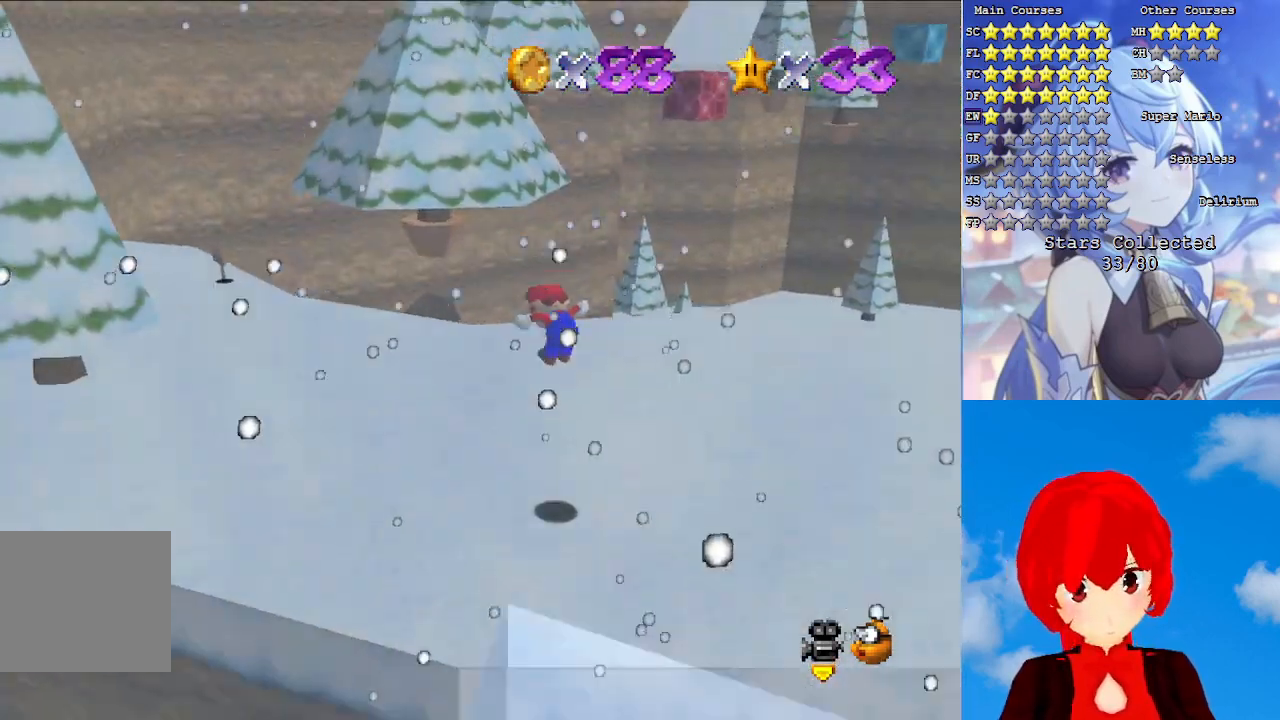
{"buttons": [], "left_stick": "left", "right_stick": "center", "events": [[333, "R1", "down"], [467, "R1", "up"]]}
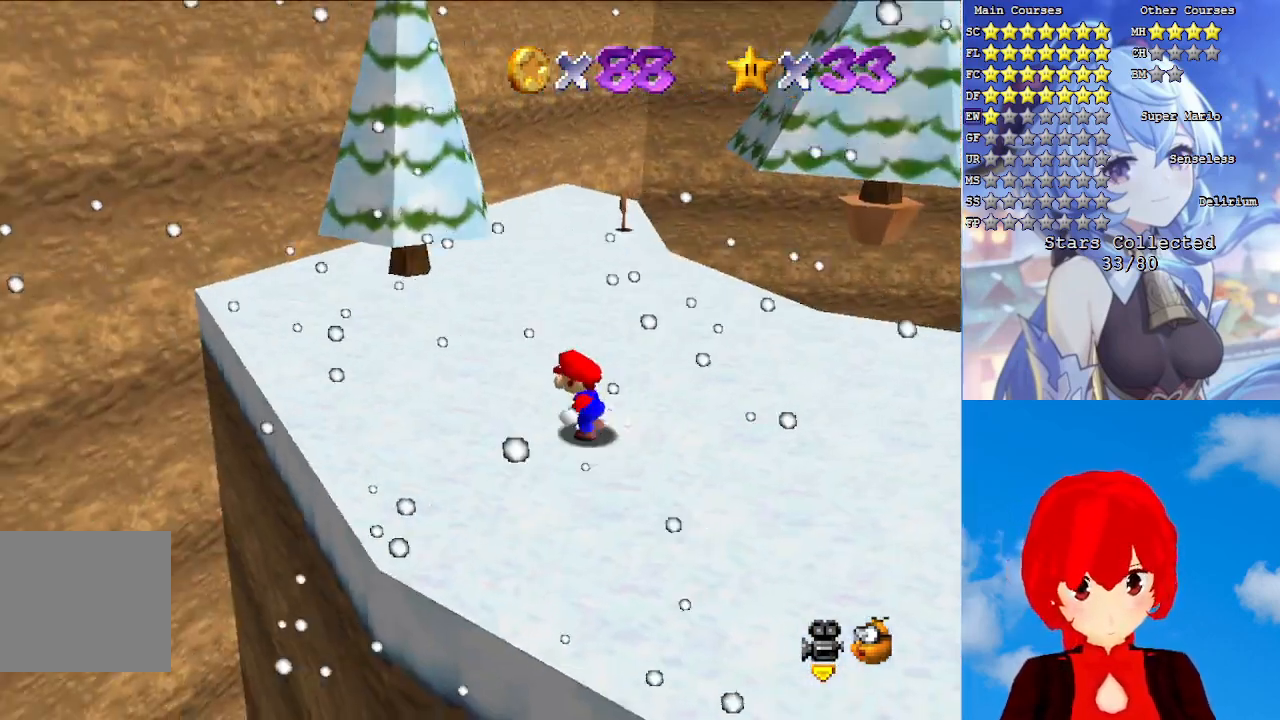
{"buttons": [], "left_stick": "up-left", "right_stick": "center", "events": [[67, "left_stick", "up-left"]]}
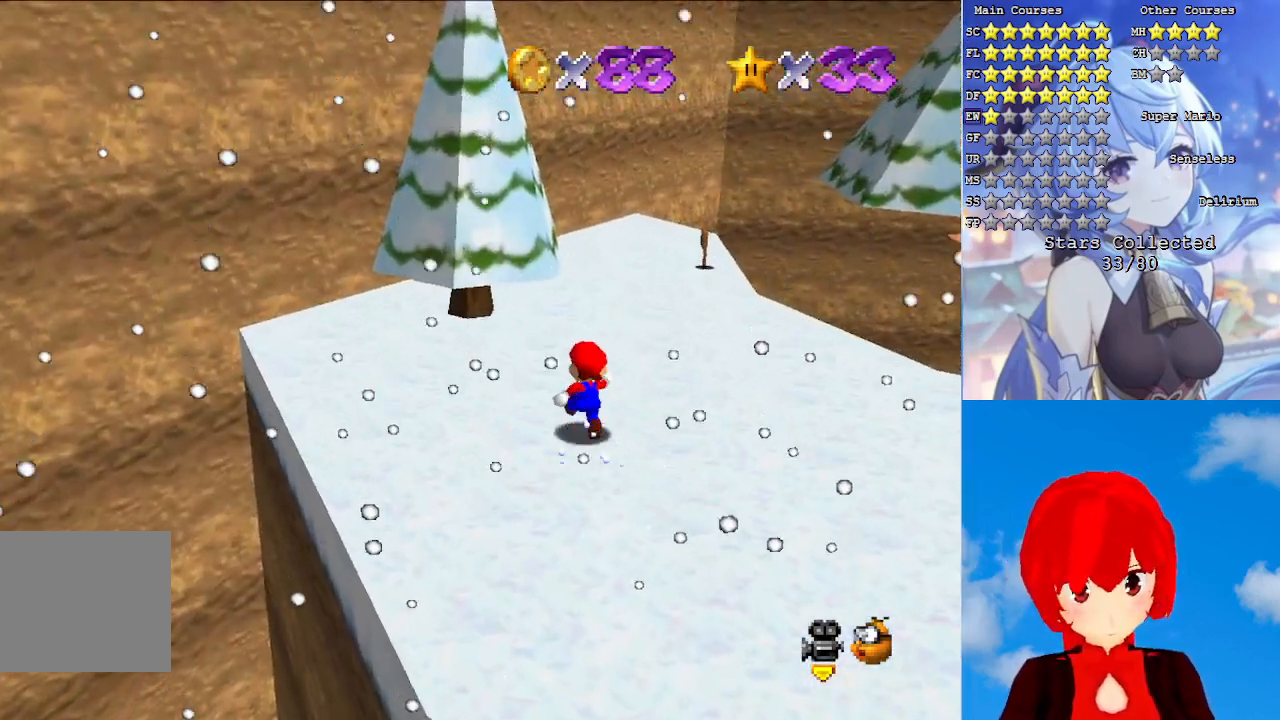
{"buttons": ["CROSS", "L1"], "left_stick": "down-left", "right_stick": "center", "events": [[50, "left_stick", "up-right"], [183, "CROSS", "down"], [267, "left_stick", "down-left"], [417, "L1", "down"]]}
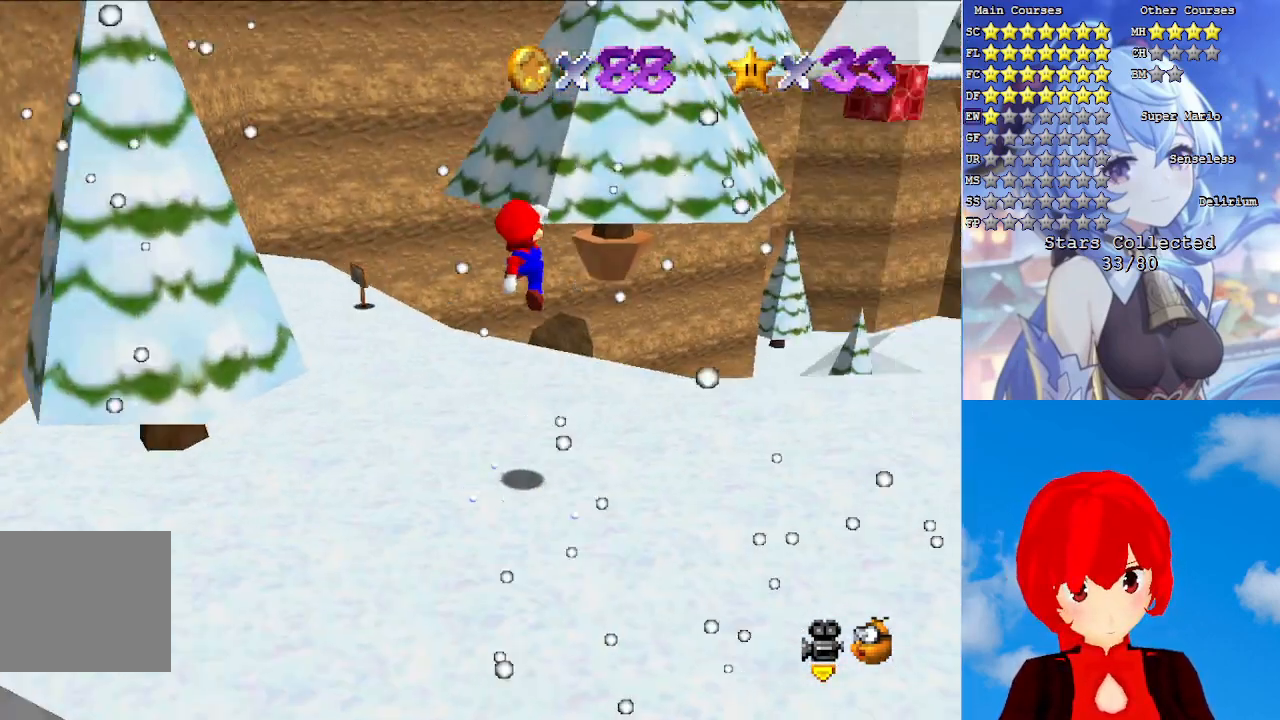
{"buttons": [], "left_stick": "center", "right_stick": "center", "events": [[50, "L1", "up"], [50, "SQUARE", "down"], [217, "CROSS", "up"], [217, "SQUARE", "up"], [500, "left_stick", "center"]]}
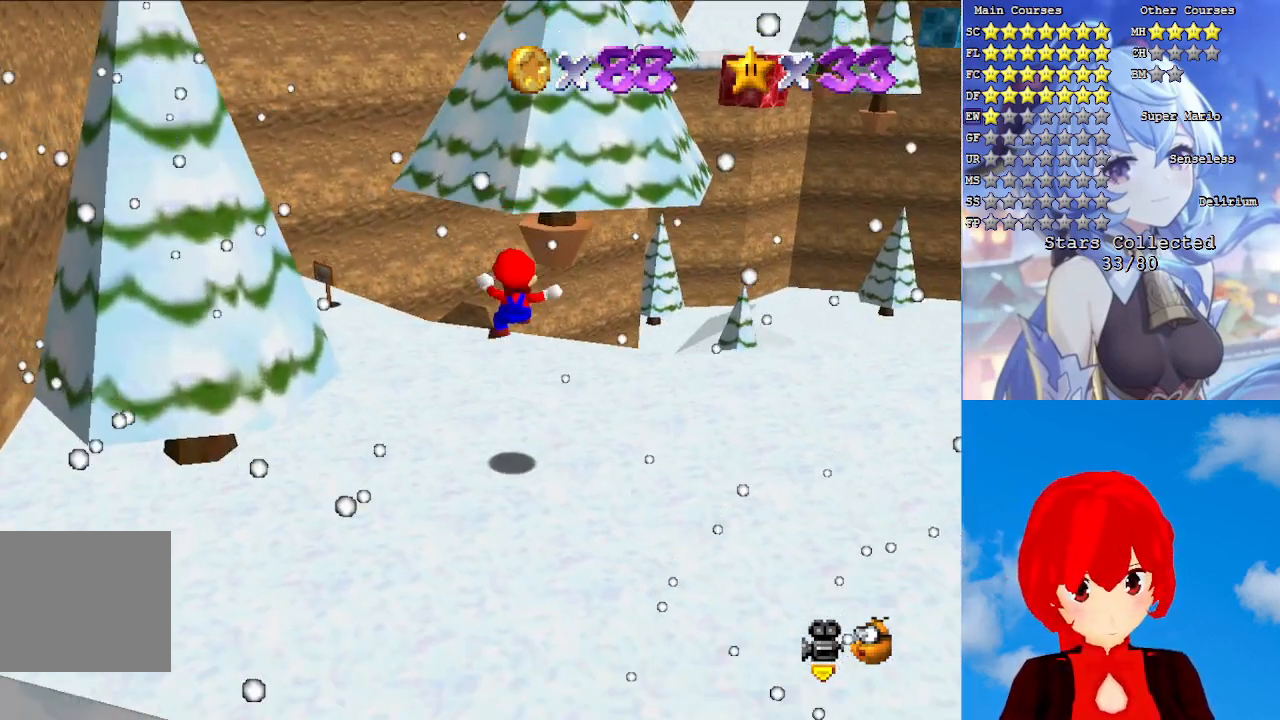
{"buttons": ["CROSS", "SQUARE"], "left_stick": "center", "right_stick": "center", "events": [[417, "CROSS", "down"], [467, "SQUARE", "down"]]}
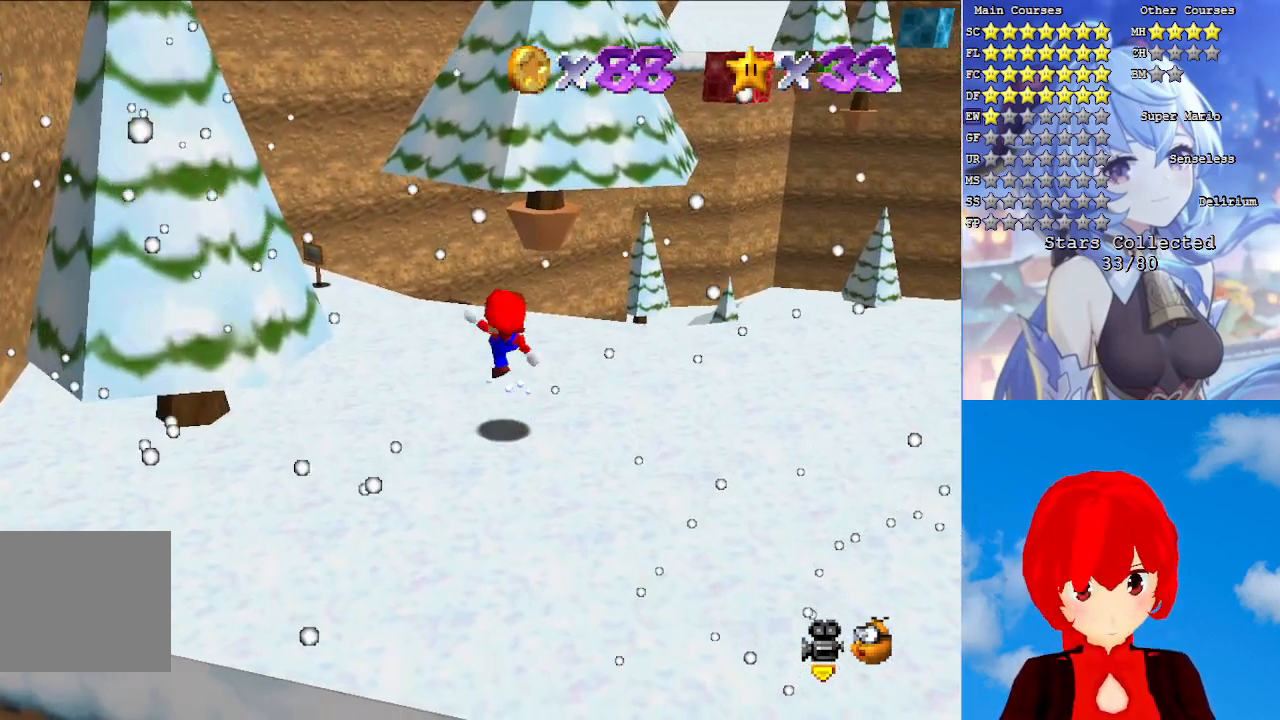
{"buttons": [], "left_stick": "center", "right_stick": "center", "events": [[133, "CROSS", "up"], [133, "SQUARE", "up"], [167, "left_stick", "up-right"], [283, "left_stick", "center"]]}
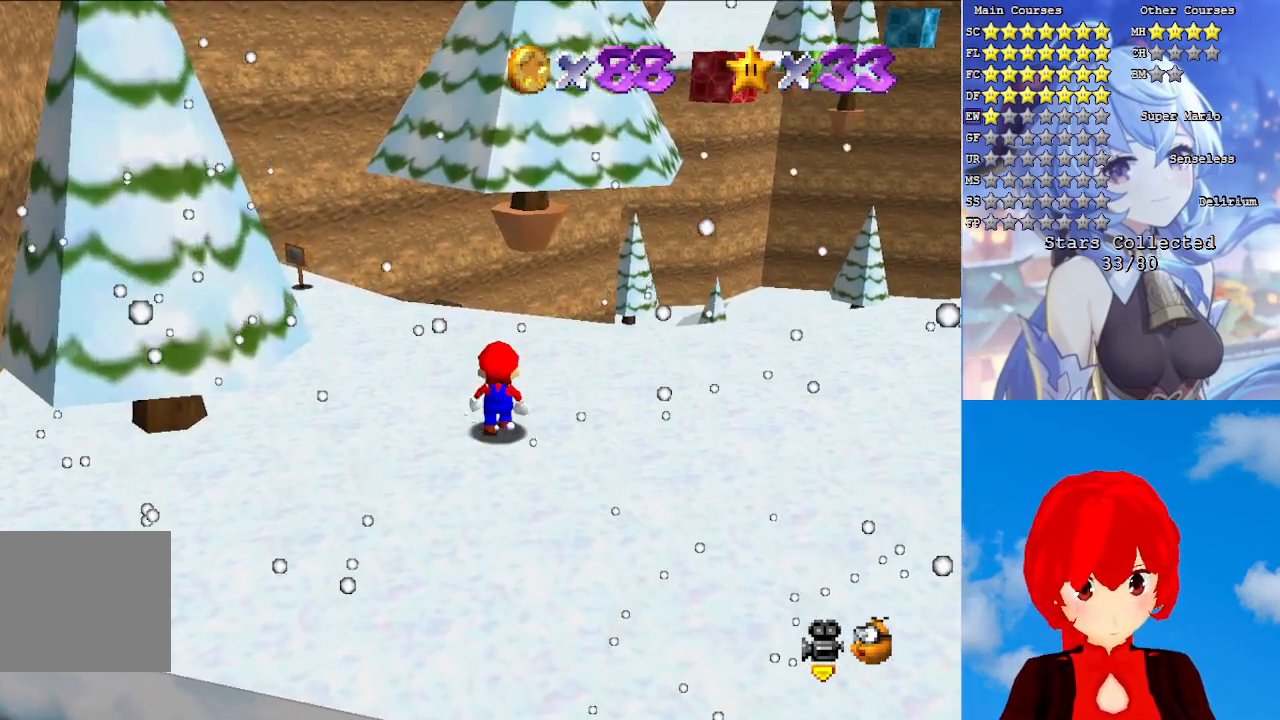
{"buttons": [], "left_stick": "center", "right_stick": "center", "events": [[117, "CROSS", "down"], [183, "SQUARE", "down"], [300, "R1", "down"], [317, "left_stick", "down-left"], [333, "SQUARE", "up"], [350, "CROSS", "up"], [417, "R1", "up"], [483, "left_stick", "center"]]}